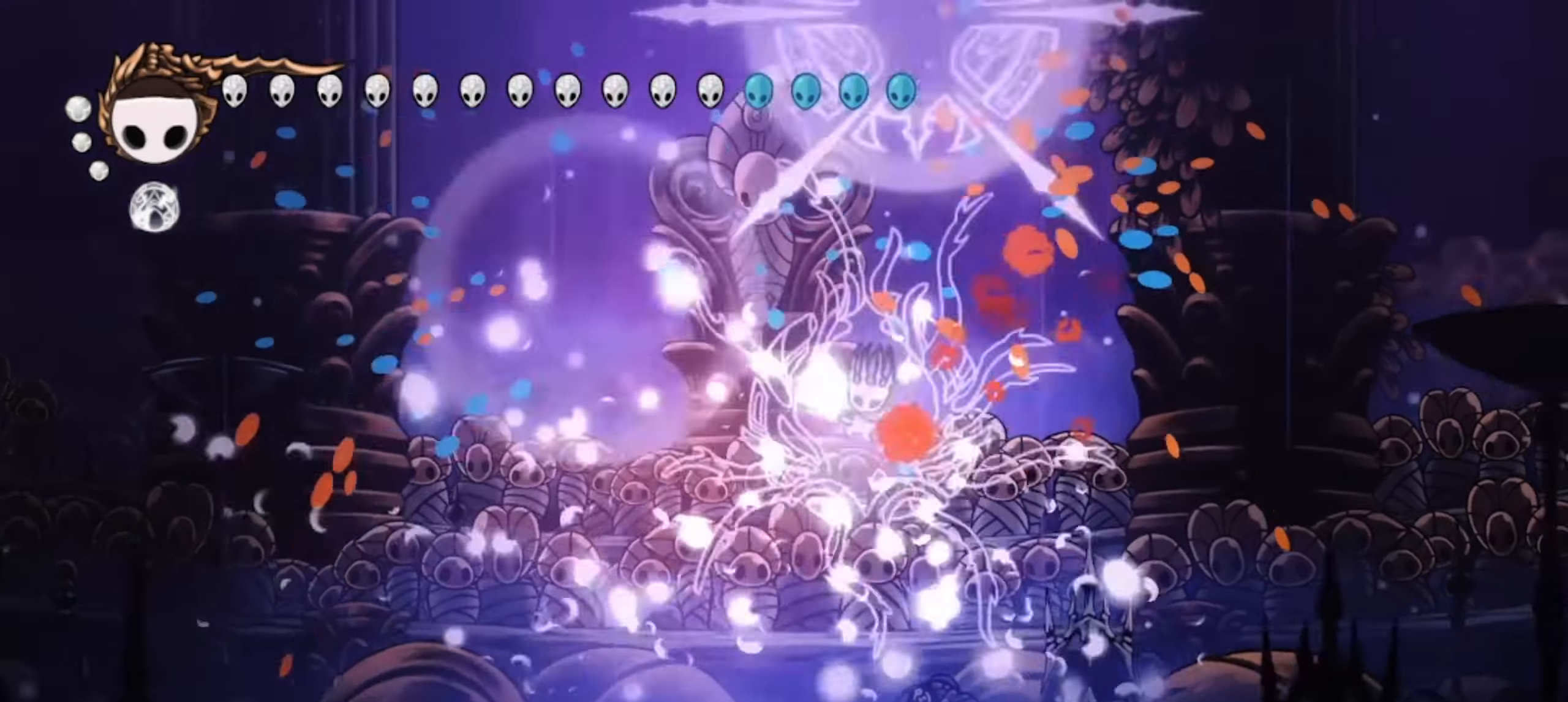
Gameplay with keyboard; each line is a JSON object with the keys held at the frame after it. "events" lists presses ("down") and releases ("up") of "a", "c", "d", "down", "f", "i", "left", "right", "s", "up", "x" and "z" between this image and that frame as [ms after this image, input, new state], when the widget could be followed in between. No other keys are recorded. Mouse input is not recorded.
{"keys": ["c", "left", "up"], "events": [[17, "a", "down"], [117, "a", "up"], [150, "a", "down"], [250, "a", "up"], [484, "c", "down"]]}
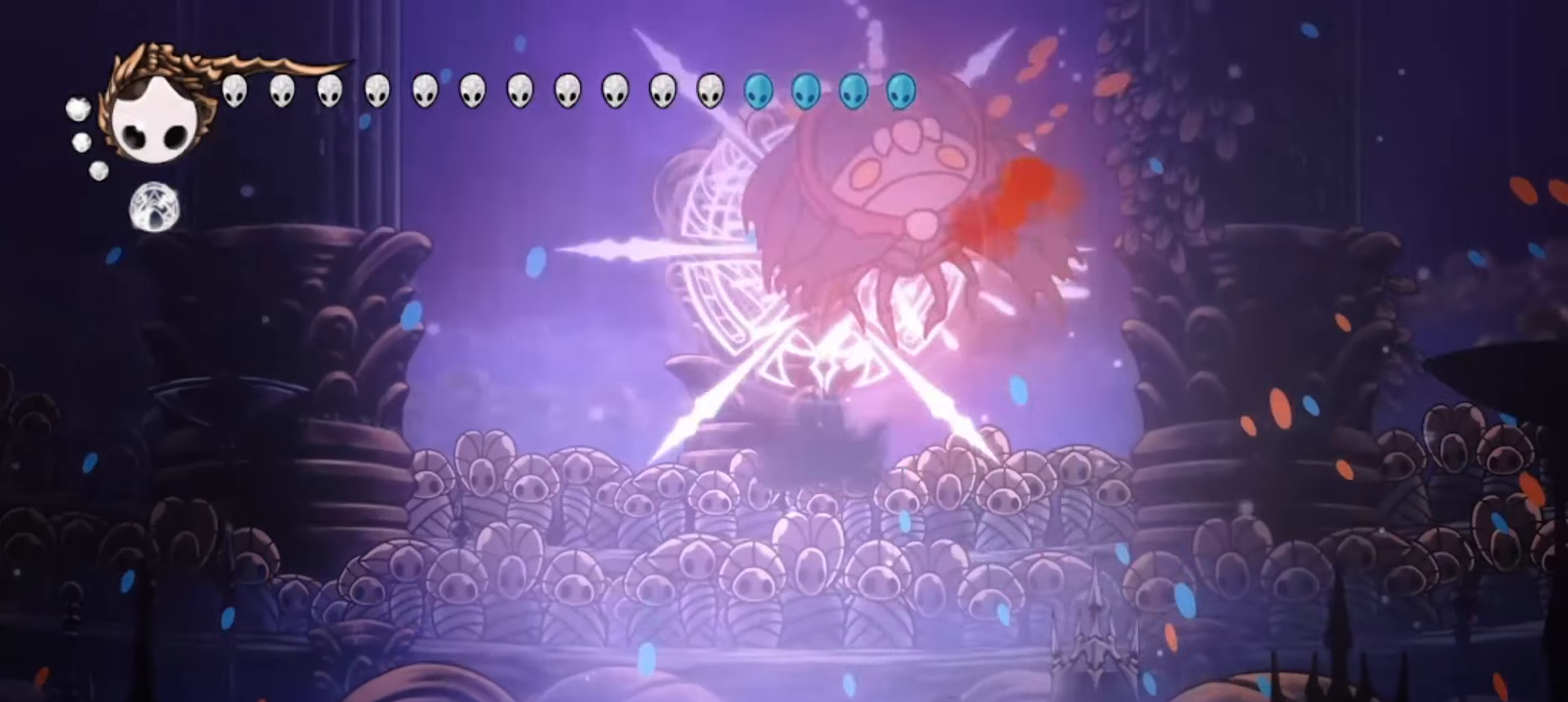
{"keys": ["left", "up"], "events": [[34, "c", "up"], [134, "c", "down"], [184, "c", "up"], [267, "c", "down"], [317, "c", "up"], [367, "c", "down"], [467, "c", "up"]]}
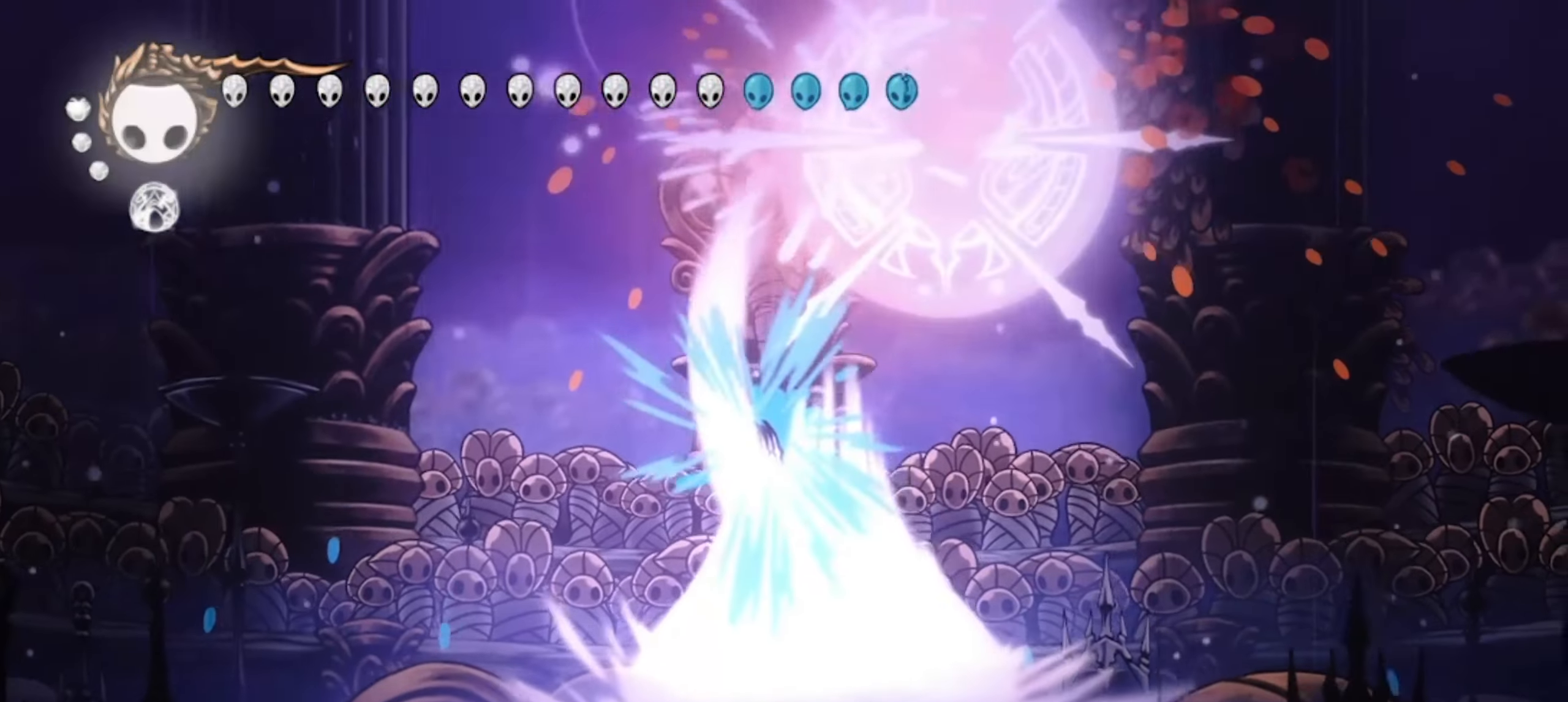
{"keys": ["a", "left", "up"], "events": [[334, "a", "down"], [384, "a", "up"], [434, "a", "down"]]}
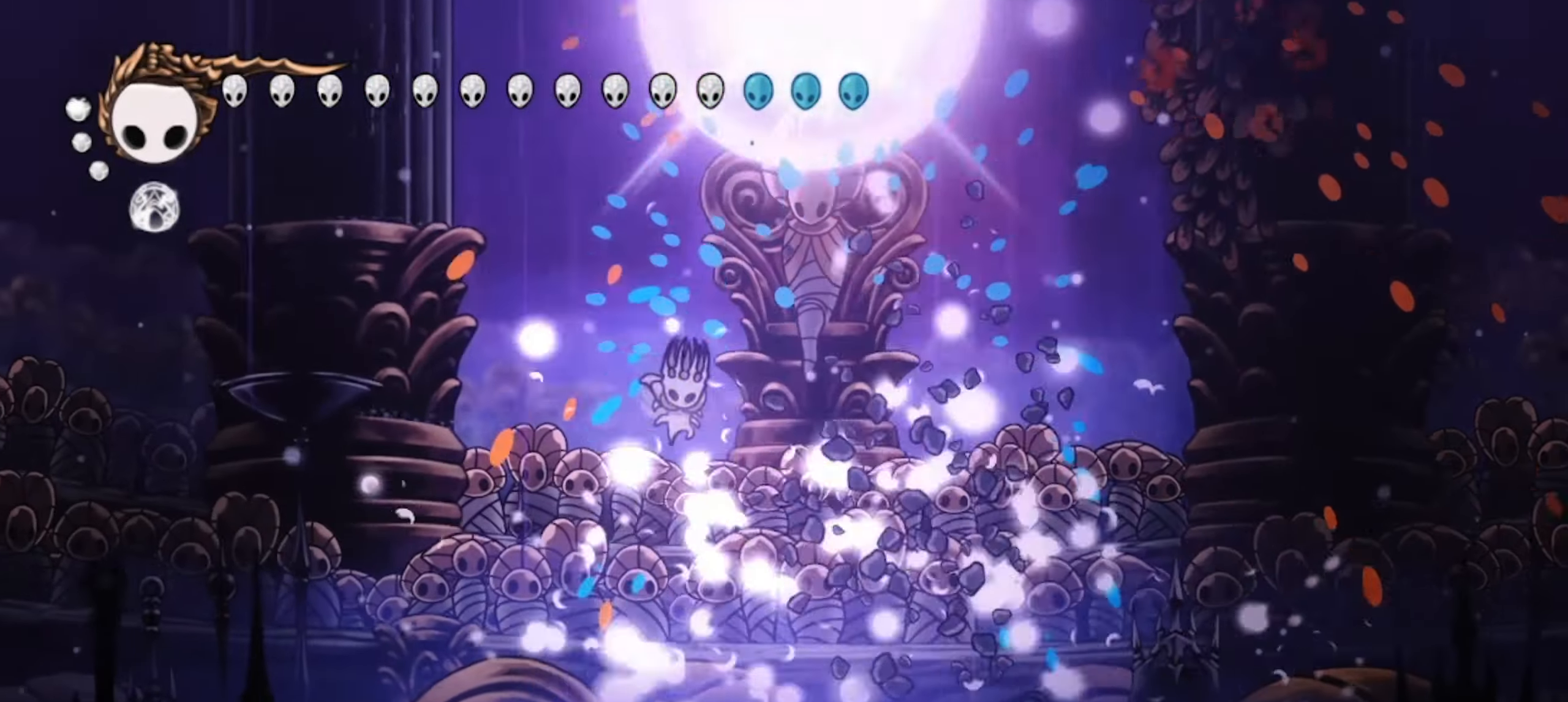
{"keys": ["c", "left", "up"], "events": [[17, "a", "up"], [67, "a", "down"], [117, "a", "up"], [167, "a", "down"], [217, "a", "up"], [350, "c", "down"], [434, "c", "up"], [484, "c", "down"]]}
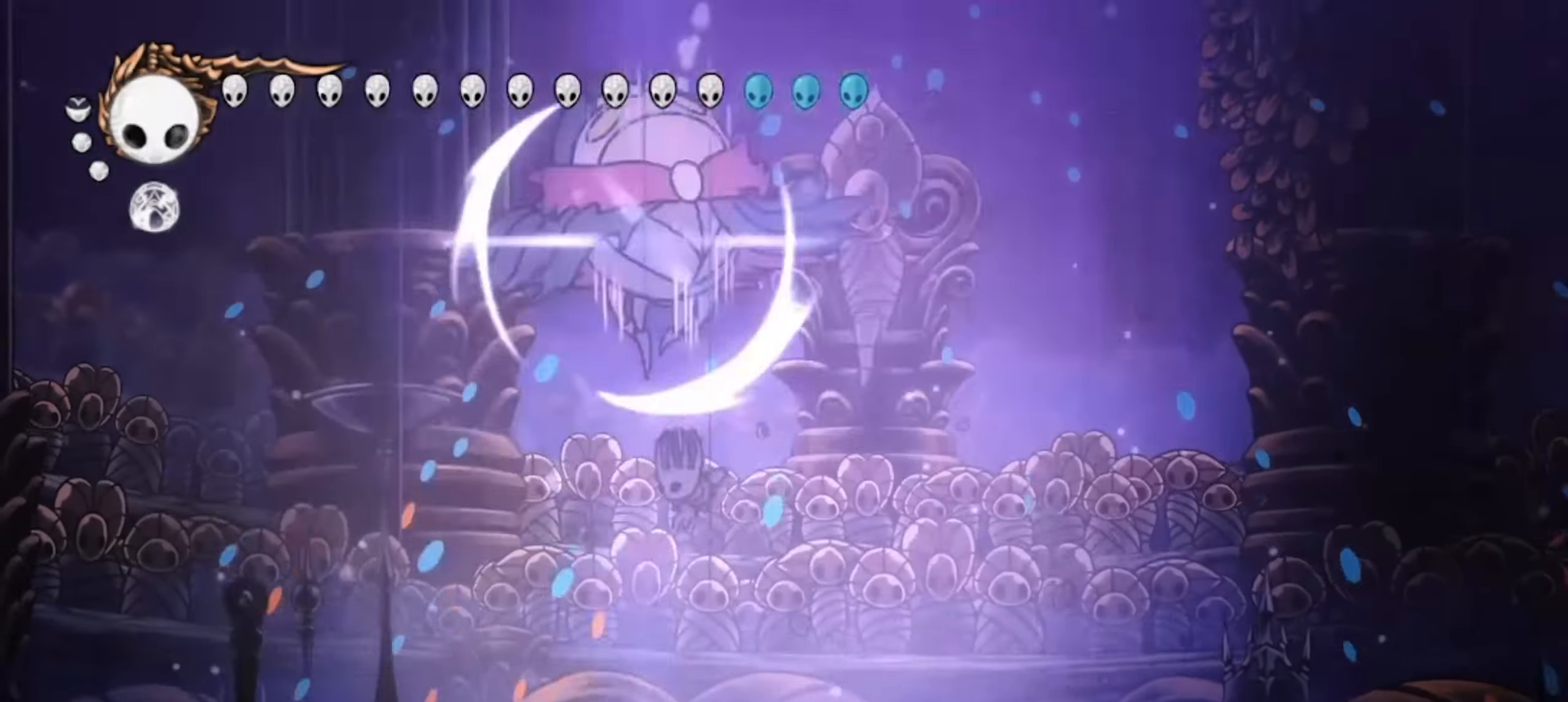
{"keys": ["left", "up"], "events": [[84, "c", "up"], [134, "c", "down"], [184, "c", "up"], [267, "c", "down"], [367, "c", "up"], [417, "c", "down"], [467, "c", "up"]]}
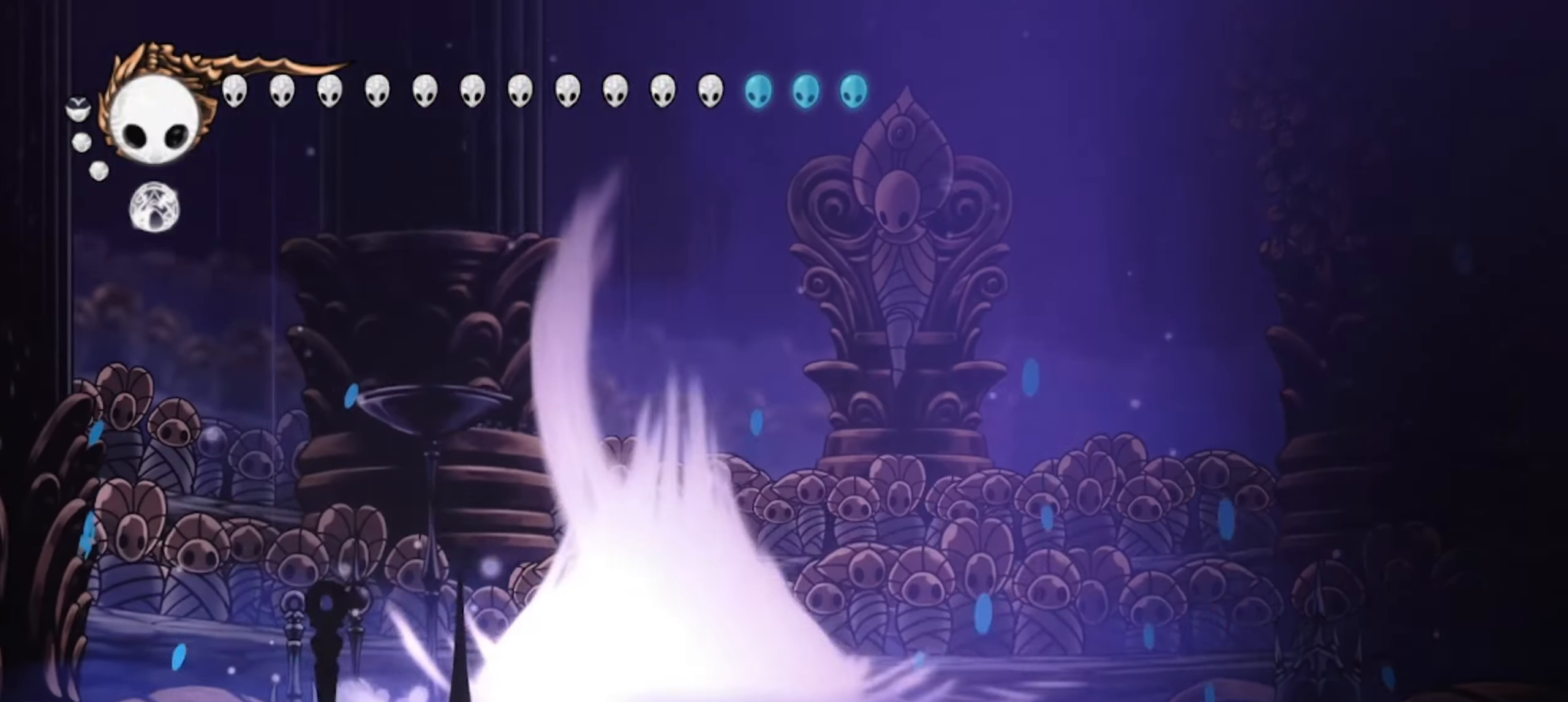
{"keys": ["right", "up"], "events": [[150, "left", "up"], [200, "right", "down"], [434, "a", "down"], [484, "a", "up"]]}
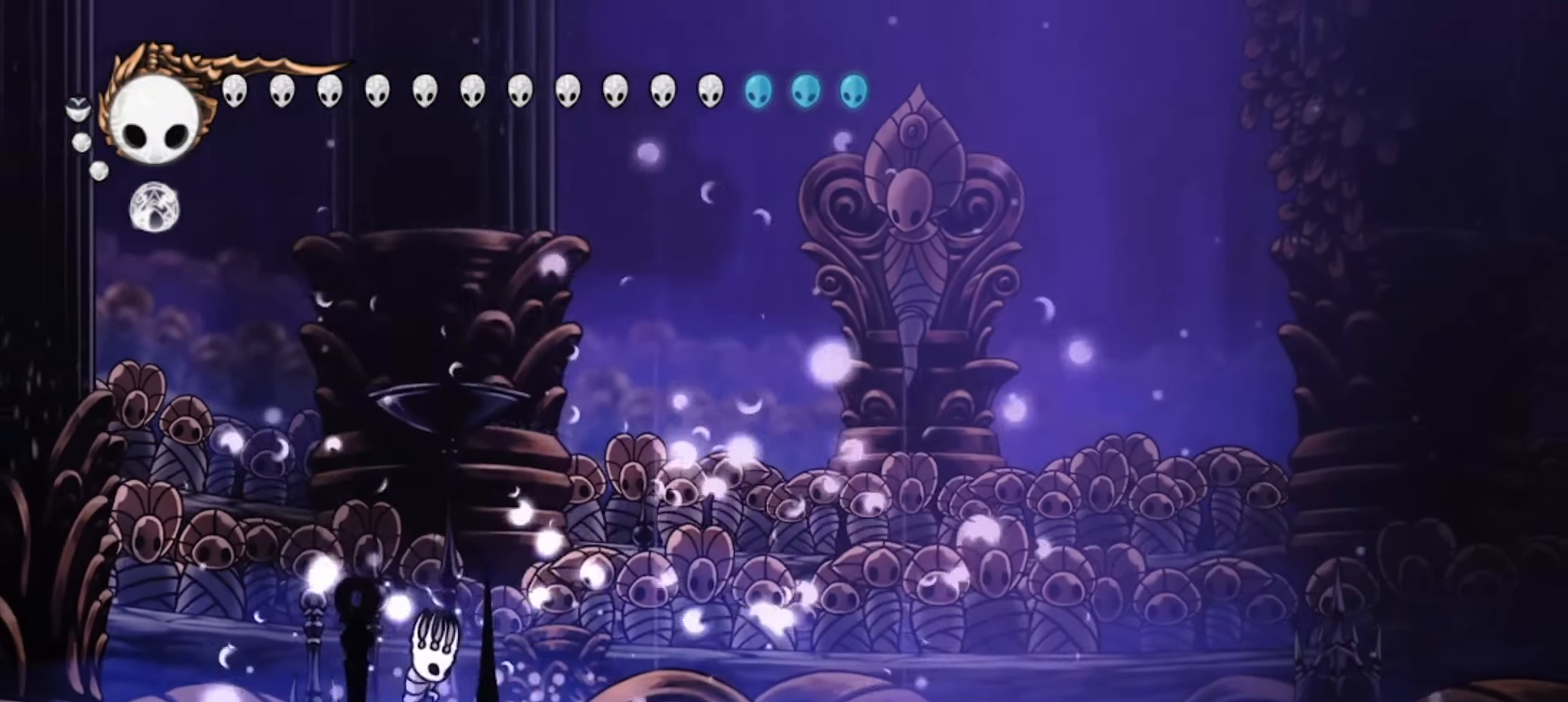
{"keys": ["c", "right", "up"], "events": [[67, "right", "up"], [200, "c", "down"], [250, "right", "down"], [300, "c", "up"], [350, "c", "down"], [400, "c", "up"], [484, "c", "down"]]}
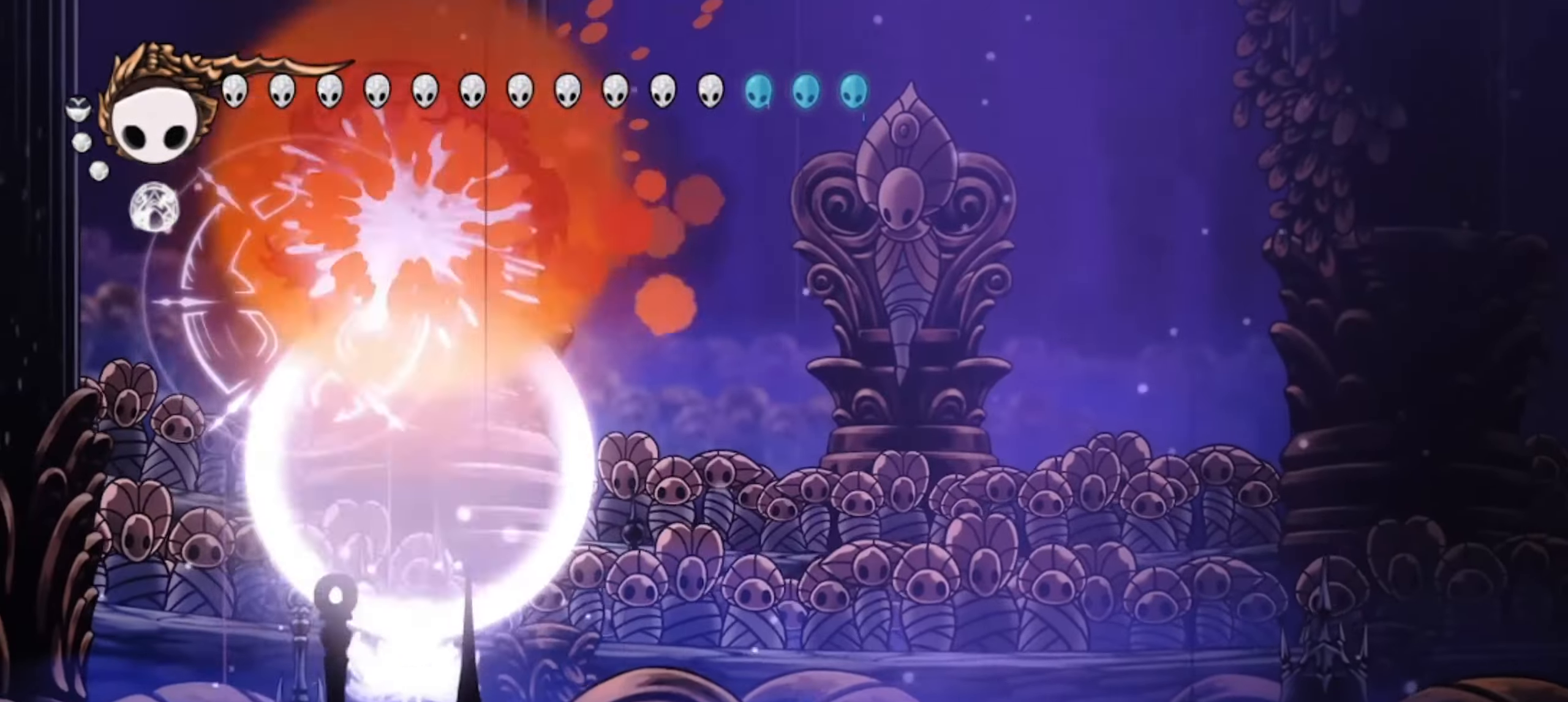
{"keys": ["right"], "events": [[34, "c", "up"], [84, "c", "down"], [184, "c", "up"], [217, "c", "down"], [217, "up", "up"], [317, "c", "up"]]}
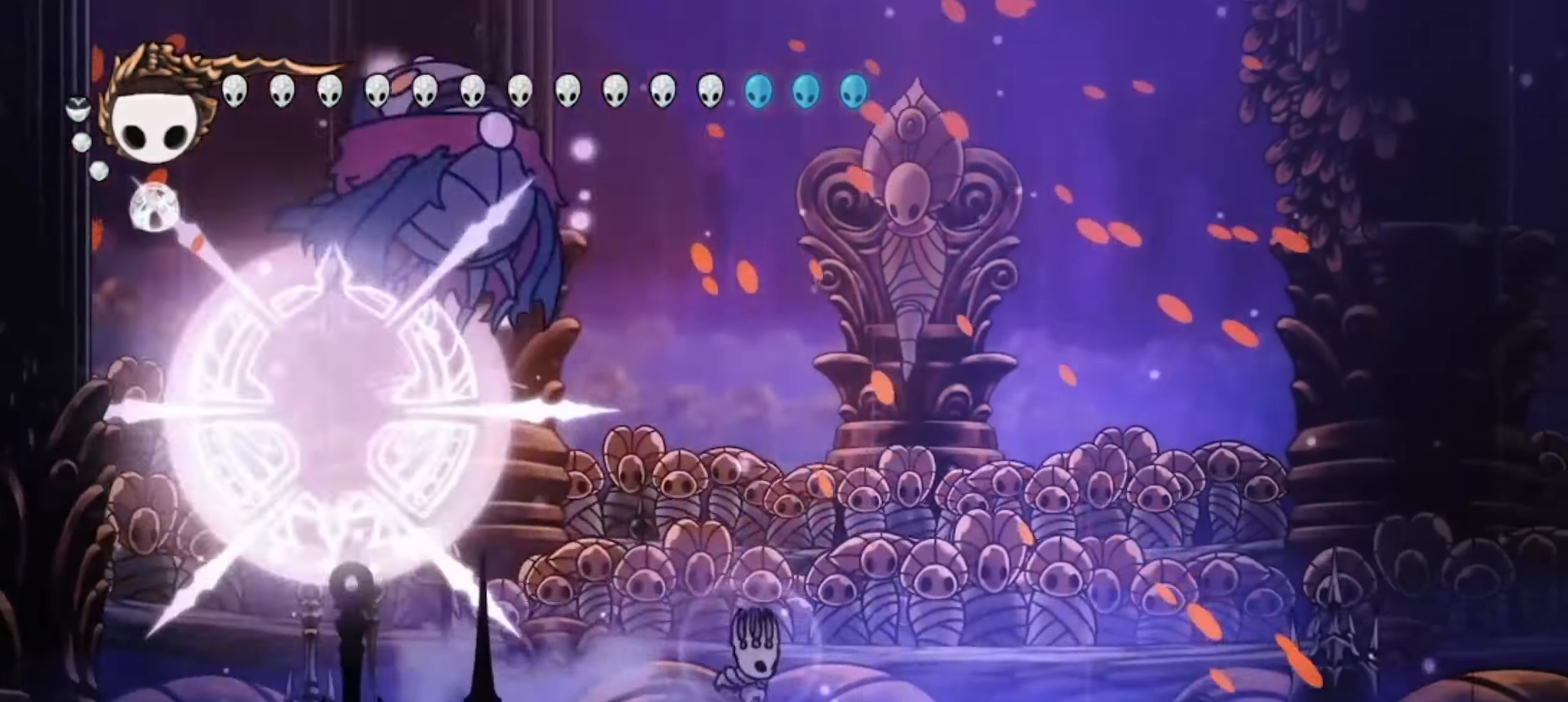
{"keys": ["left", "up"], "events": [[284, "left", "down"], [334, "right", "up"], [500, "up", "down"]]}
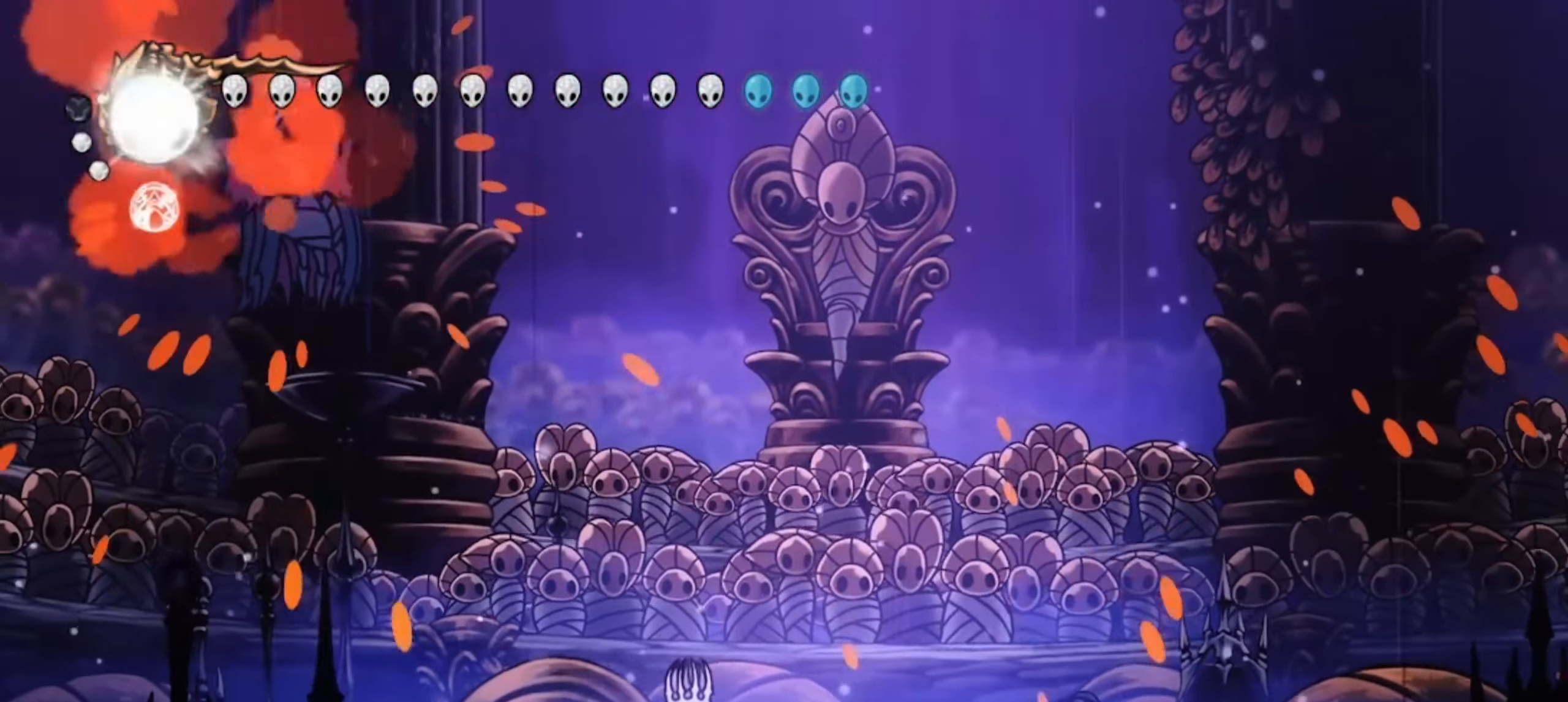
{"keys": ["down", "up"], "events": [[67, "left", "up"], [350, "down", "down"], [384, "up", "up"], [434, "up", "down"]]}
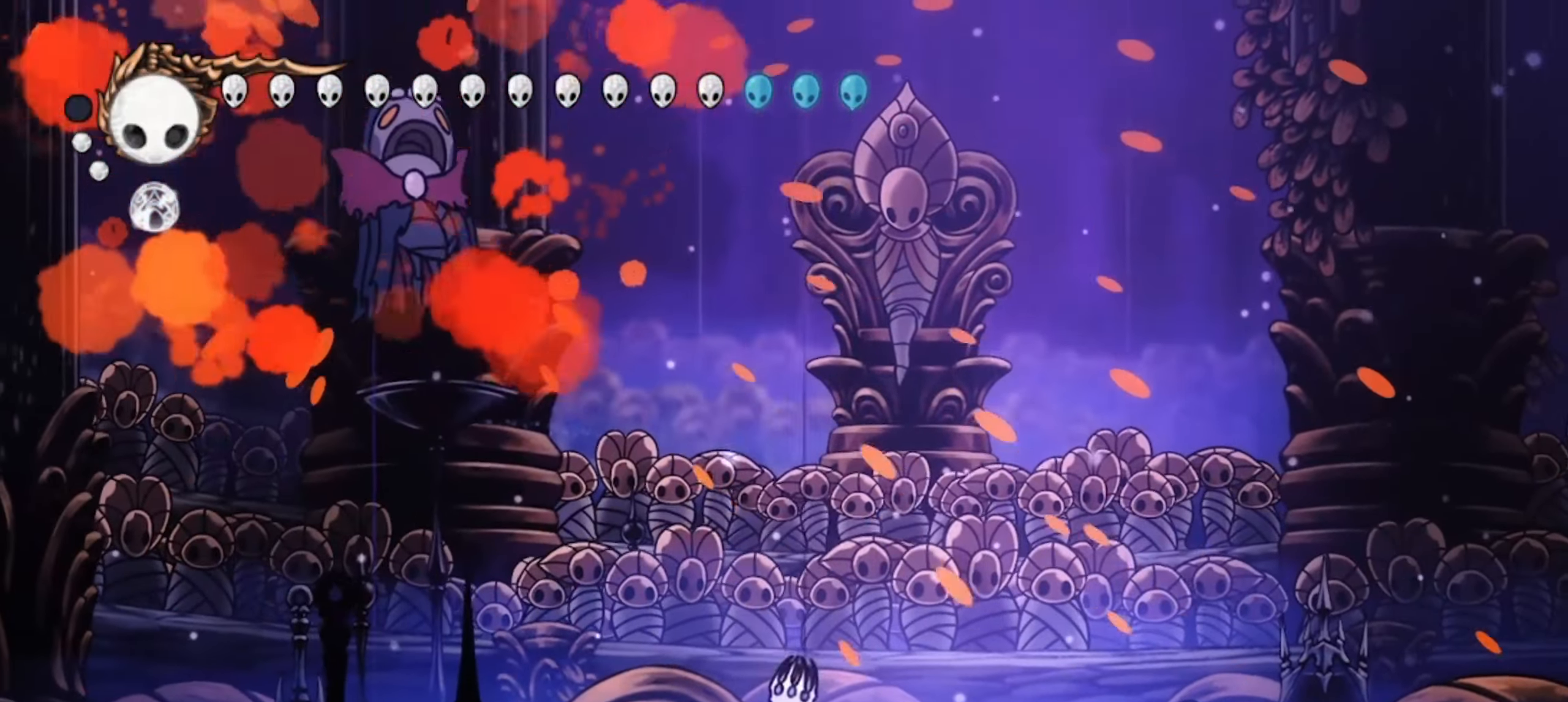
{"keys": ["down", "up"], "events": [[117, "up", "up"], [167, "up", "down"], [317, "up", "up"], [367, "up", "down"], [417, "up", "up"], [450, "up", "down"]]}
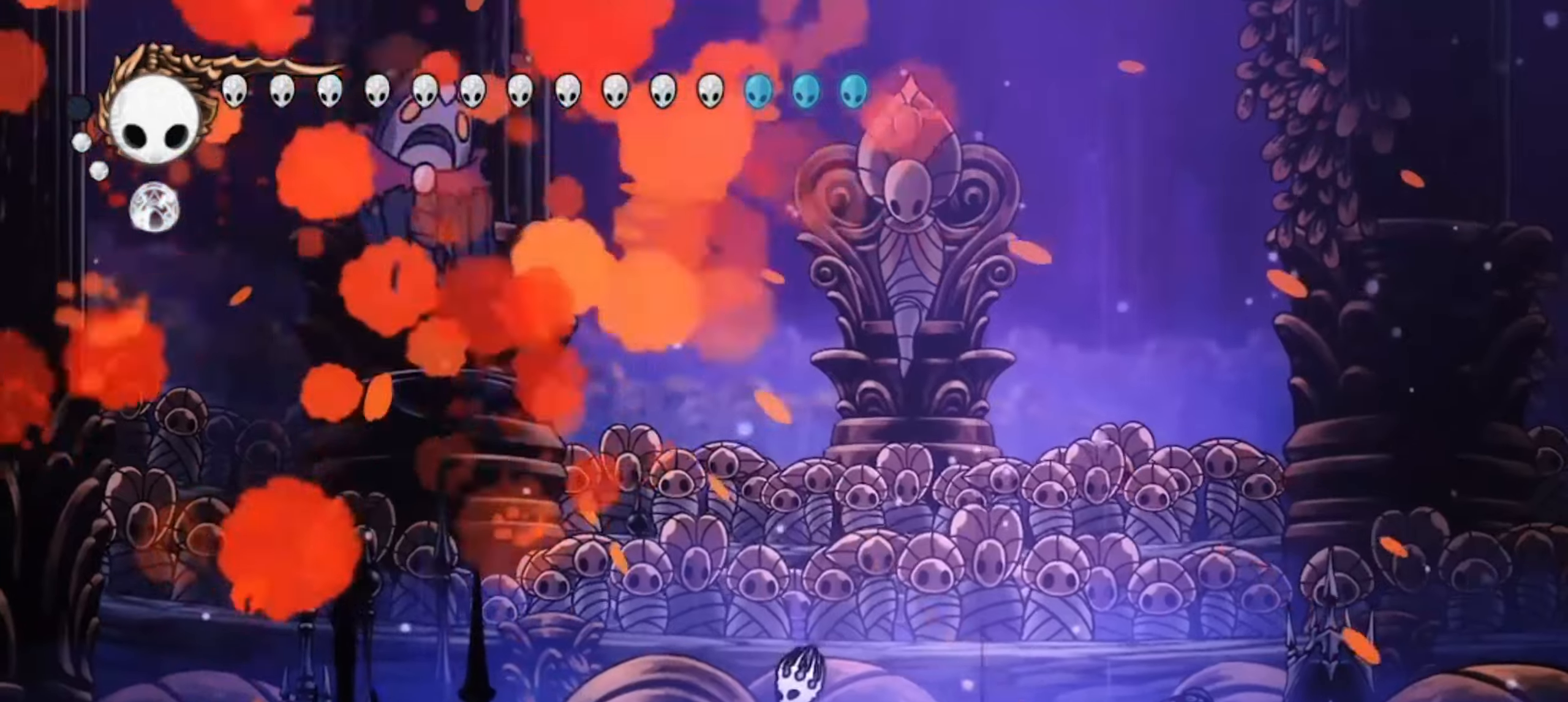
{"keys": ["right", "x"], "events": [[100, "down", "up"], [100, "up", "up"], [100, "x", "down"], [234, "down", "down"], [234, "right", "down"], [334, "down", "up"]]}
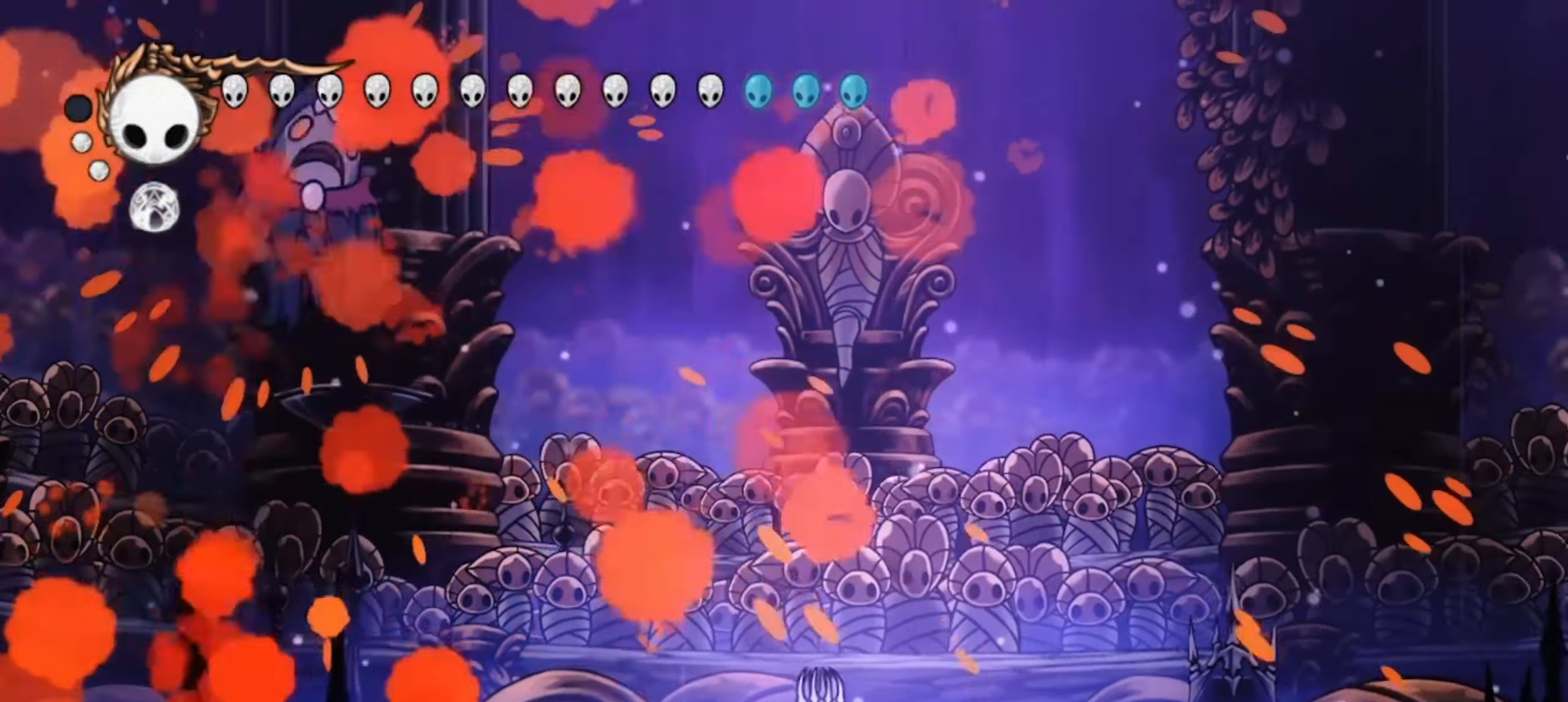
{"keys": ["right", "x", "z"], "events": [[17, "c", "down"], [167, "c", "up"], [400, "z", "down"]]}
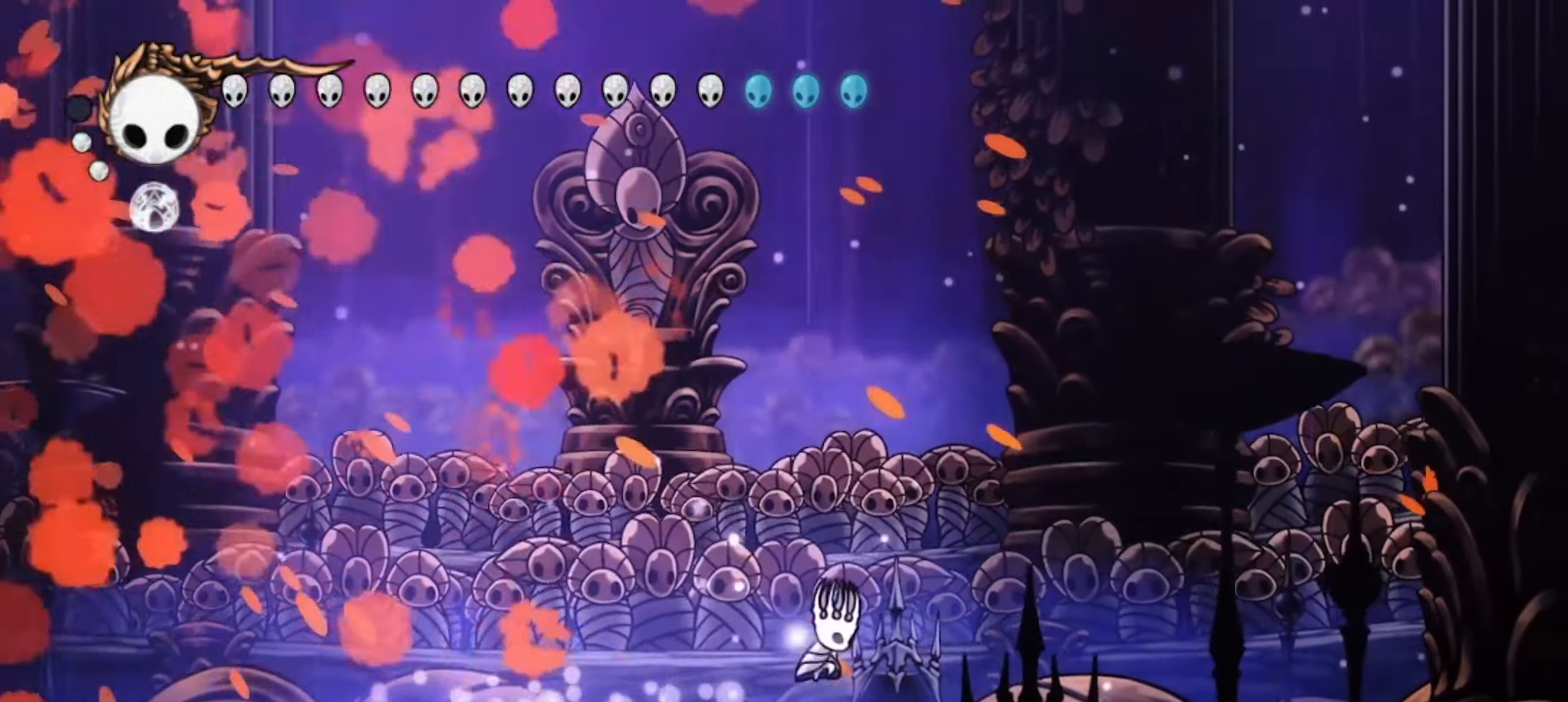
{"keys": ["left", "x"], "events": [[267, "right", "up"], [317, "z", "up"], [367, "left", "down"]]}
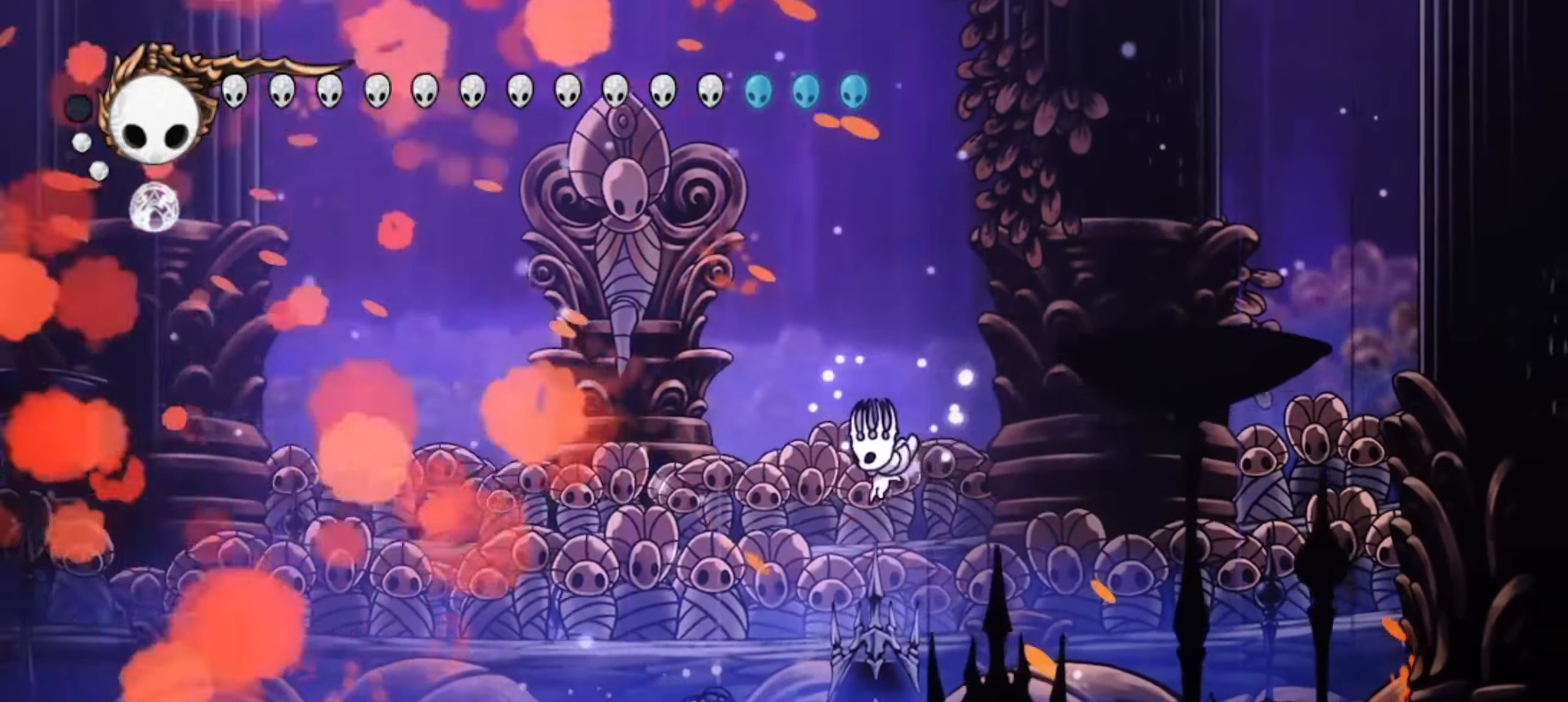
{"keys": ["left", "x", "z"], "events": [[134, "z", "down"]]}
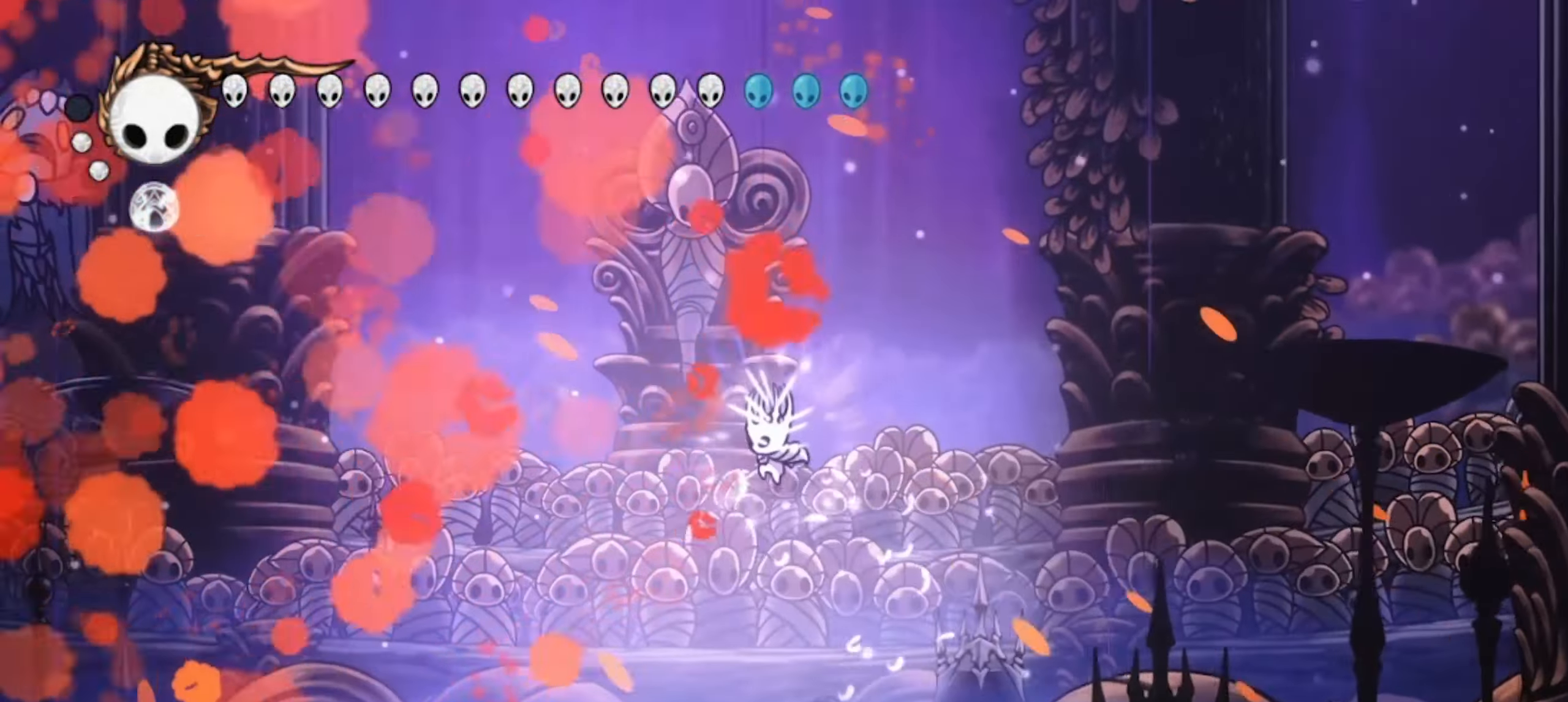
{"keys": ["left", "x"], "events": [[117, "z", "up"]]}
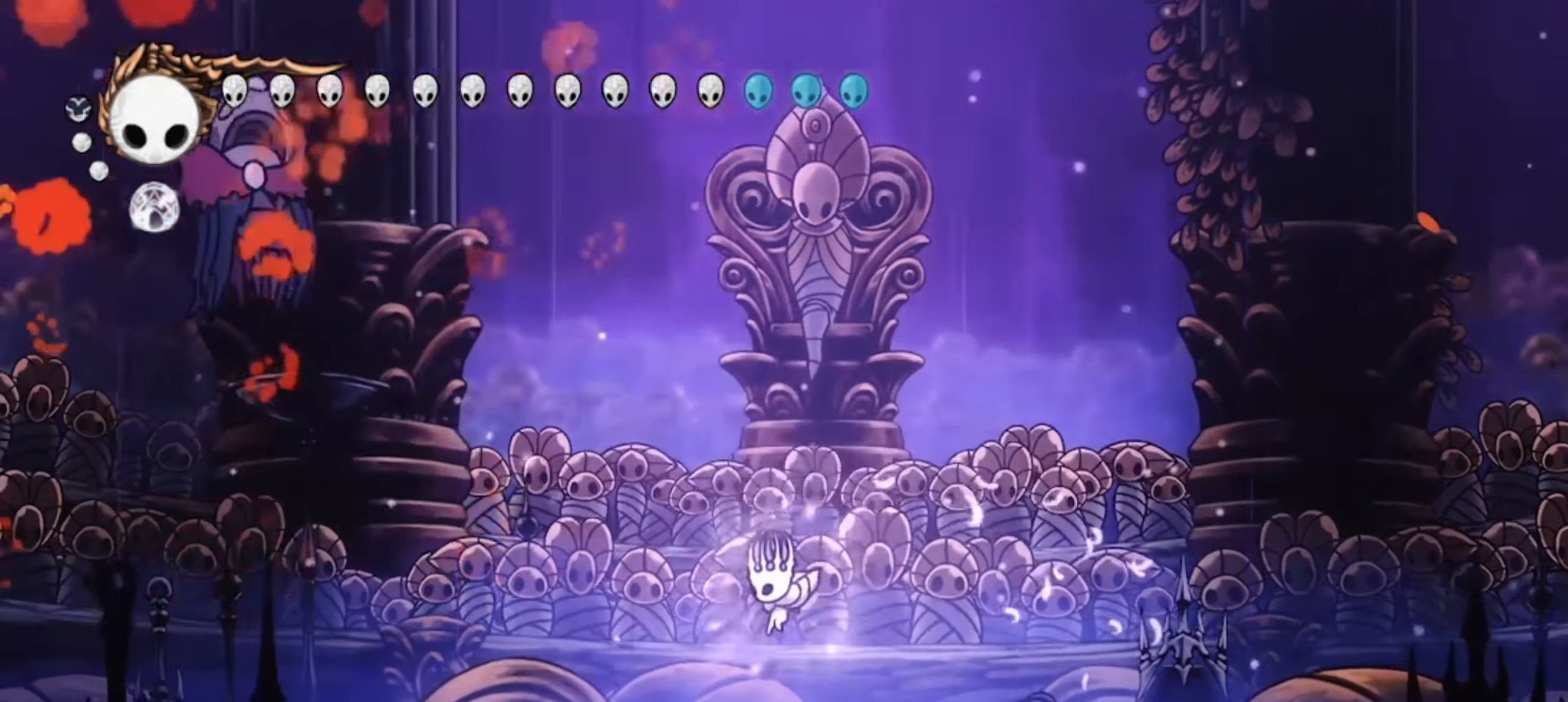
{"keys": ["c", "right", "up", "x"], "events": [[34, "right", "down"], [84, "left", "up"], [267, "up", "down"], [267, "z", "down"], [417, "c", "down"], [500, "z", "up"]]}
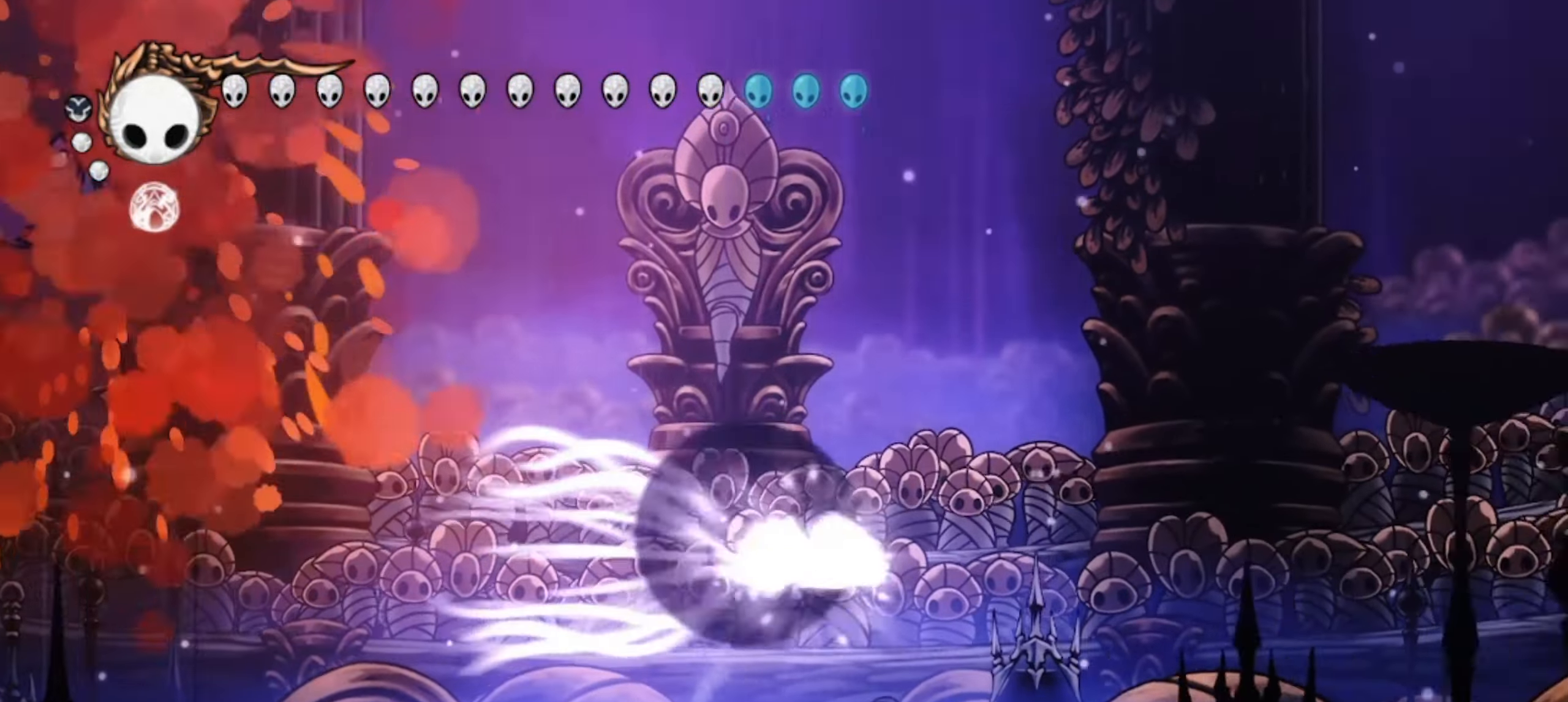
{"keys": ["right", "up", "x", "z"], "events": [[50, "c", "up"], [184, "z", "down"], [234, "left", "down"], [284, "left", "up"]]}
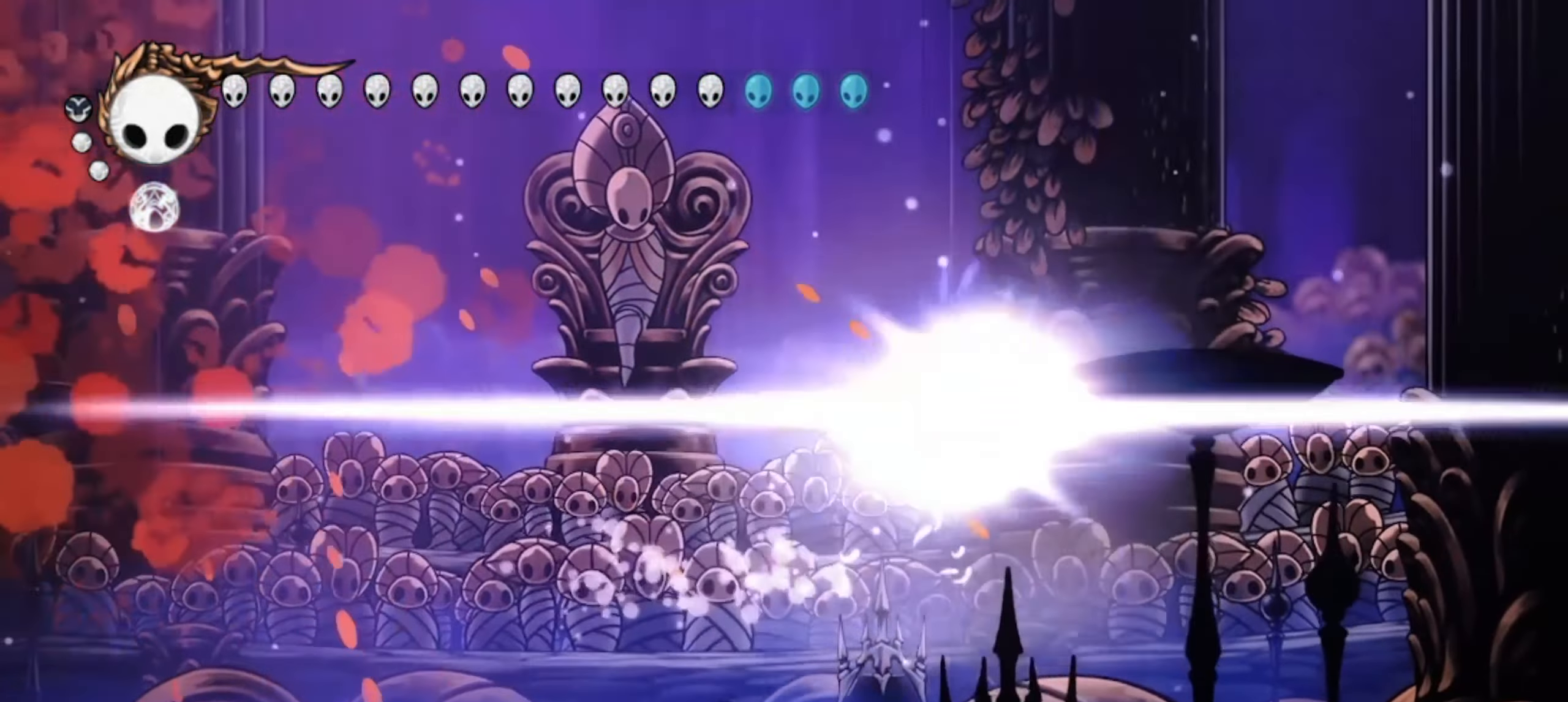
{"keys": ["right", "up"], "events": [[200, "x", "up"], [250, "x", "down"], [250, "z", "up"], [350, "x", "up"], [400, "x", "down"], [434, "x", "up"]]}
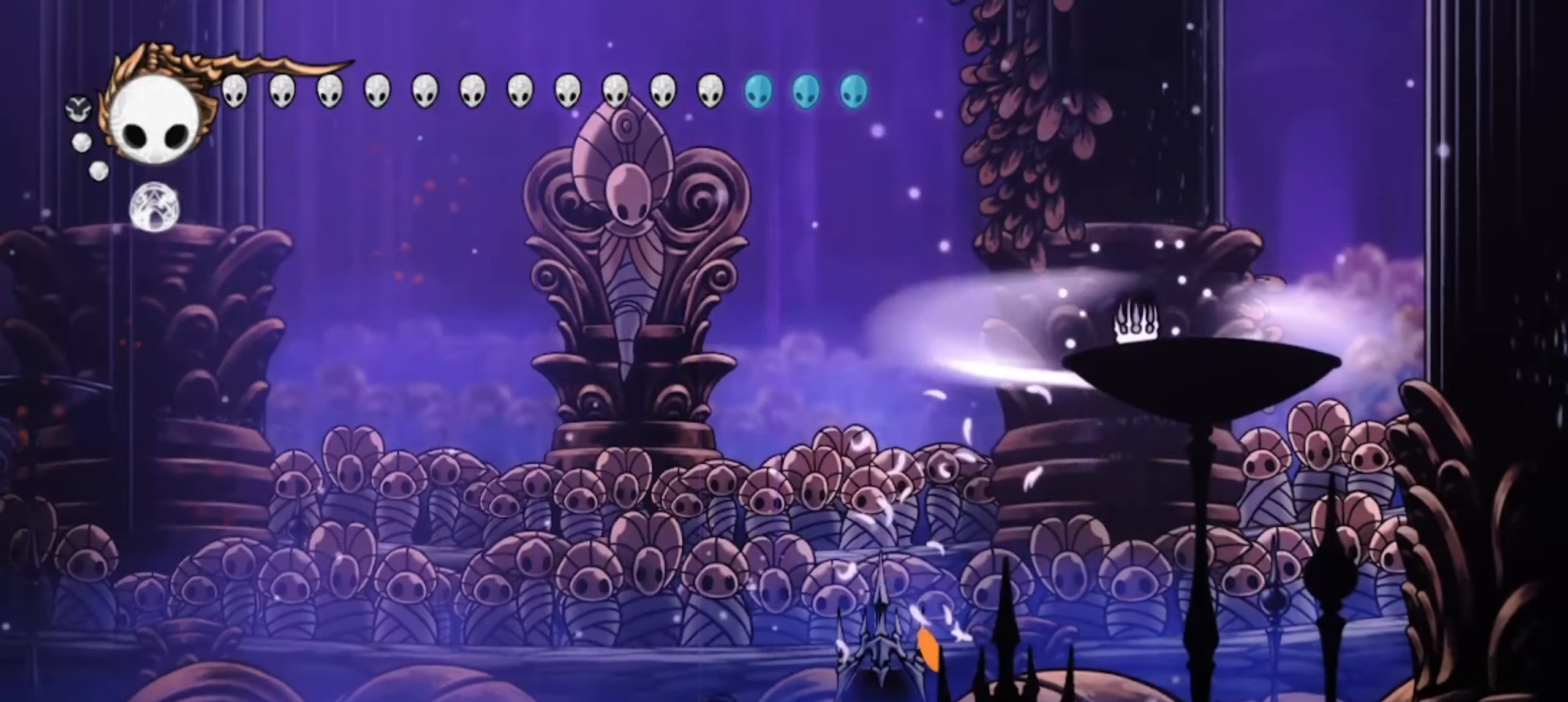
{"keys": ["right", "up"], "events": [[34, "x", "down"], [84, "x", "up"], [167, "x", "down"], [217, "x", "up"], [317, "x", "down"], [367, "x", "up"], [450, "x", "down"], [500, "x", "up"]]}
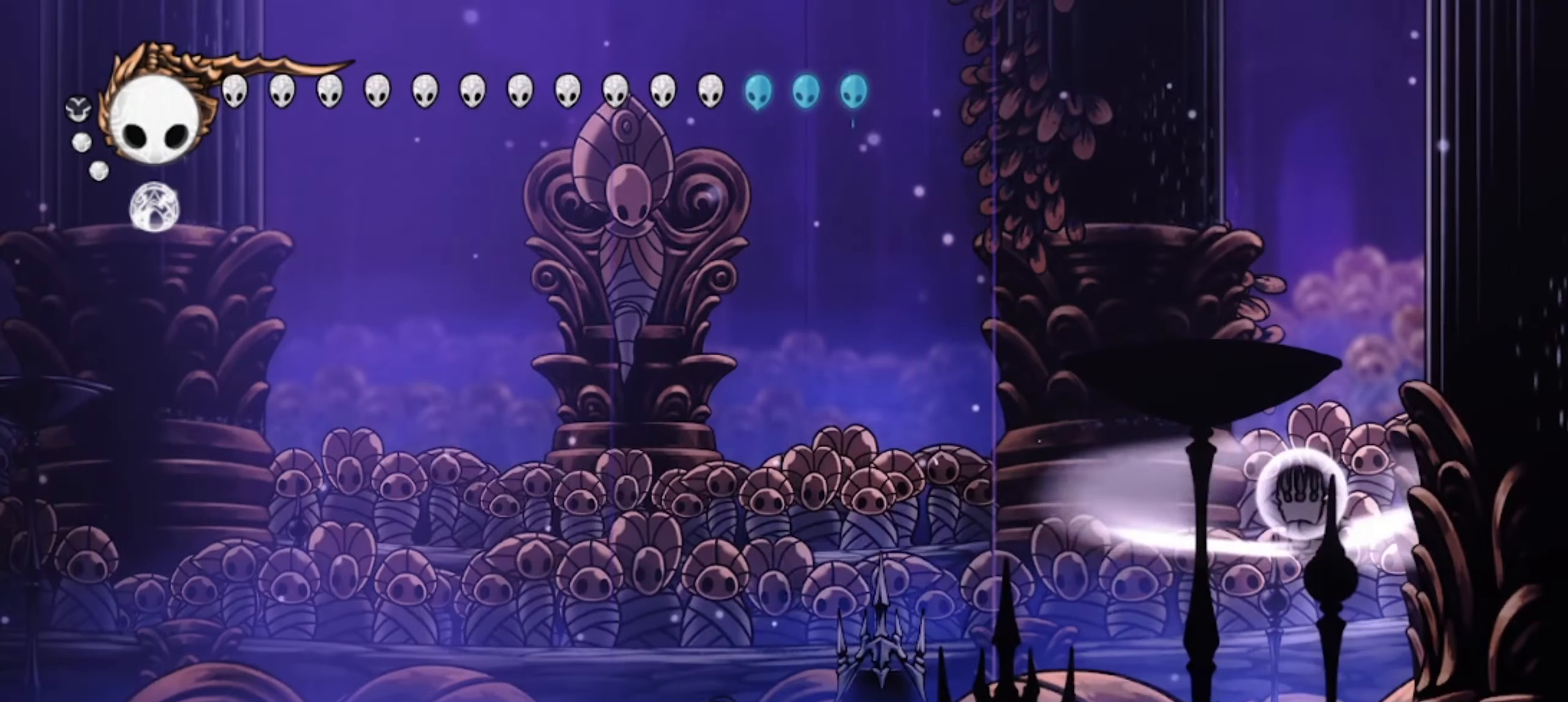
{"keys": ["right", "up", "x"], "events": [[50, "x", "down"], [100, "x", "up"], [150, "x", "down"]]}
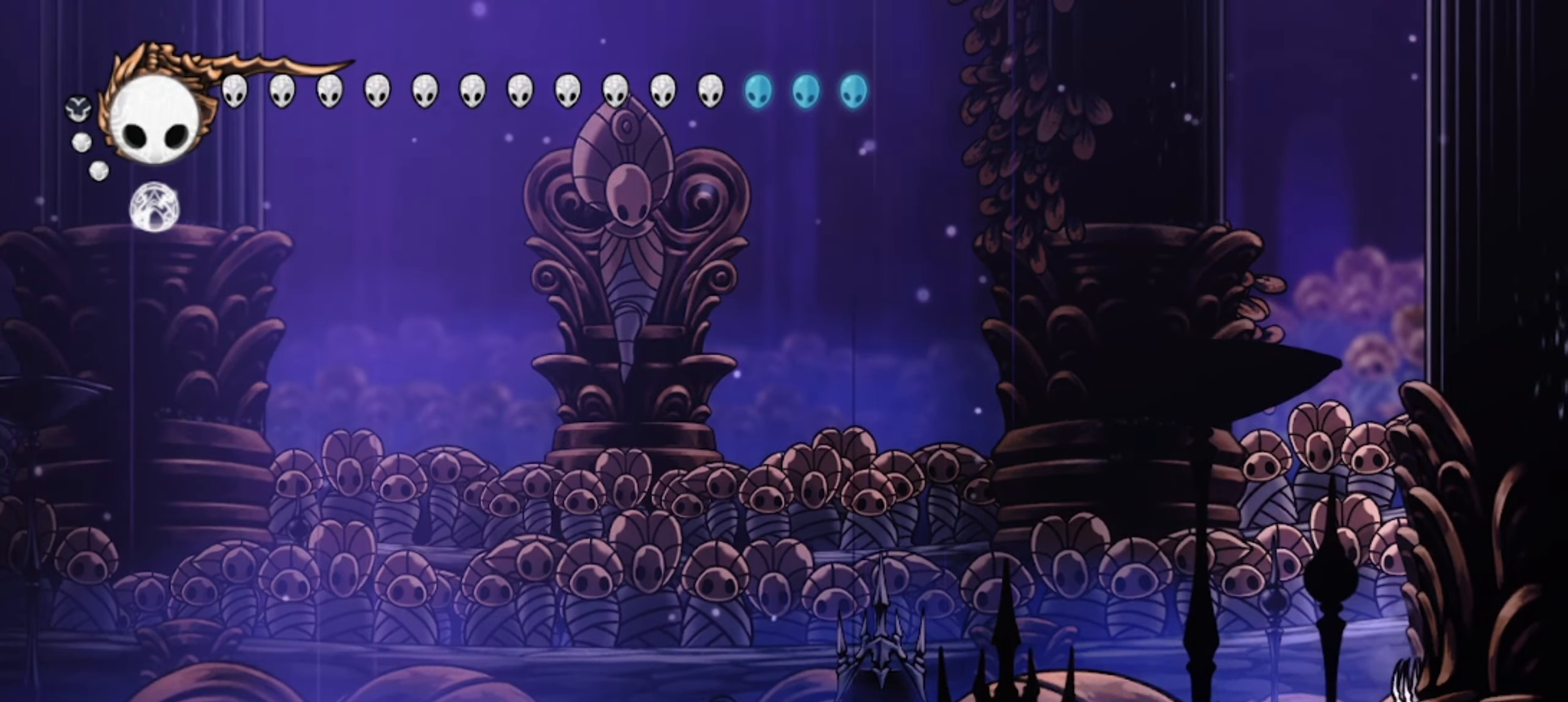
{"keys": ["left", "up", "x", "z"], "events": [[250, "z", "down"], [300, "right", "up"], [350, "left", "down"]]}
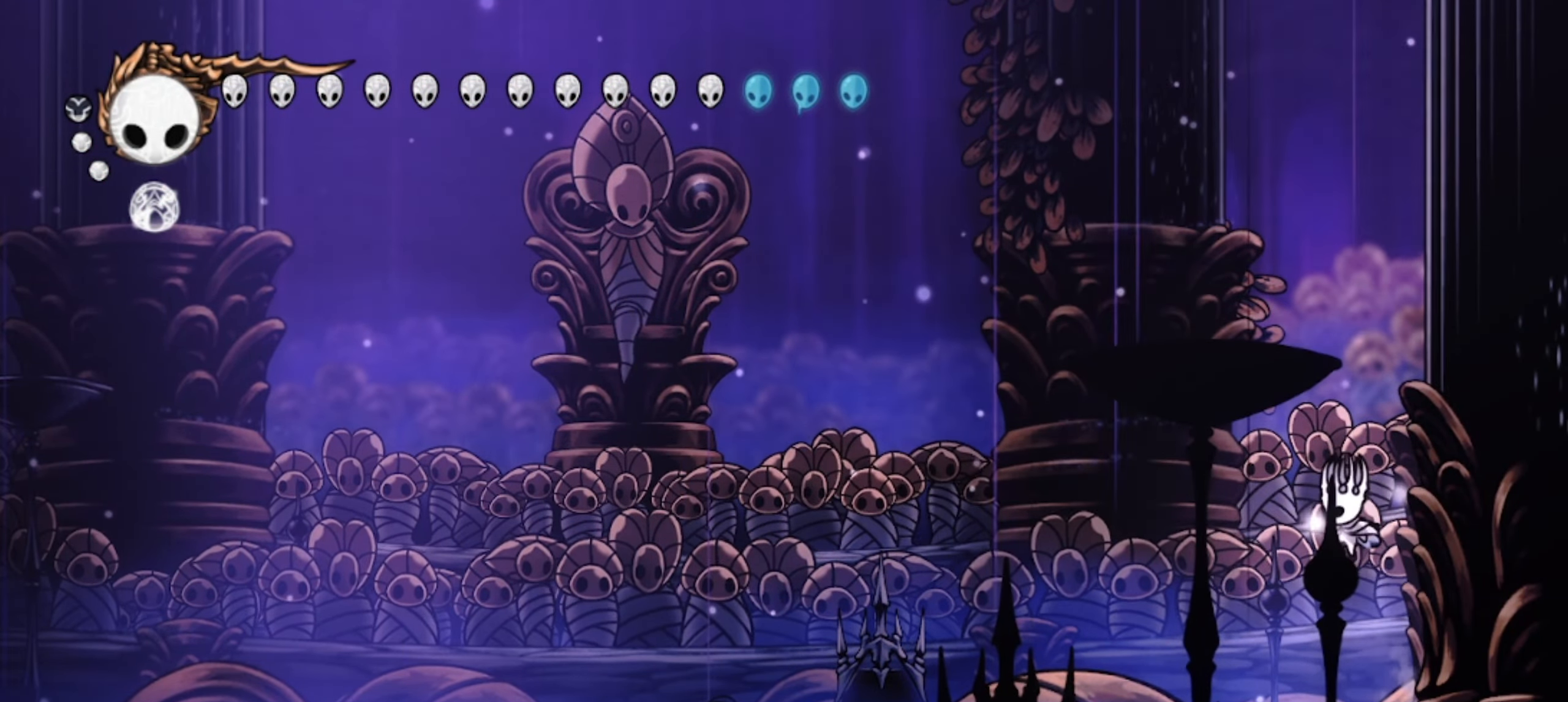
{"keys": ["left", "up", "x", "z"], "events": [[134, "z", "up"], [167, "c", "down"], [317, "c", "up"], [450, "z", "down"]]}
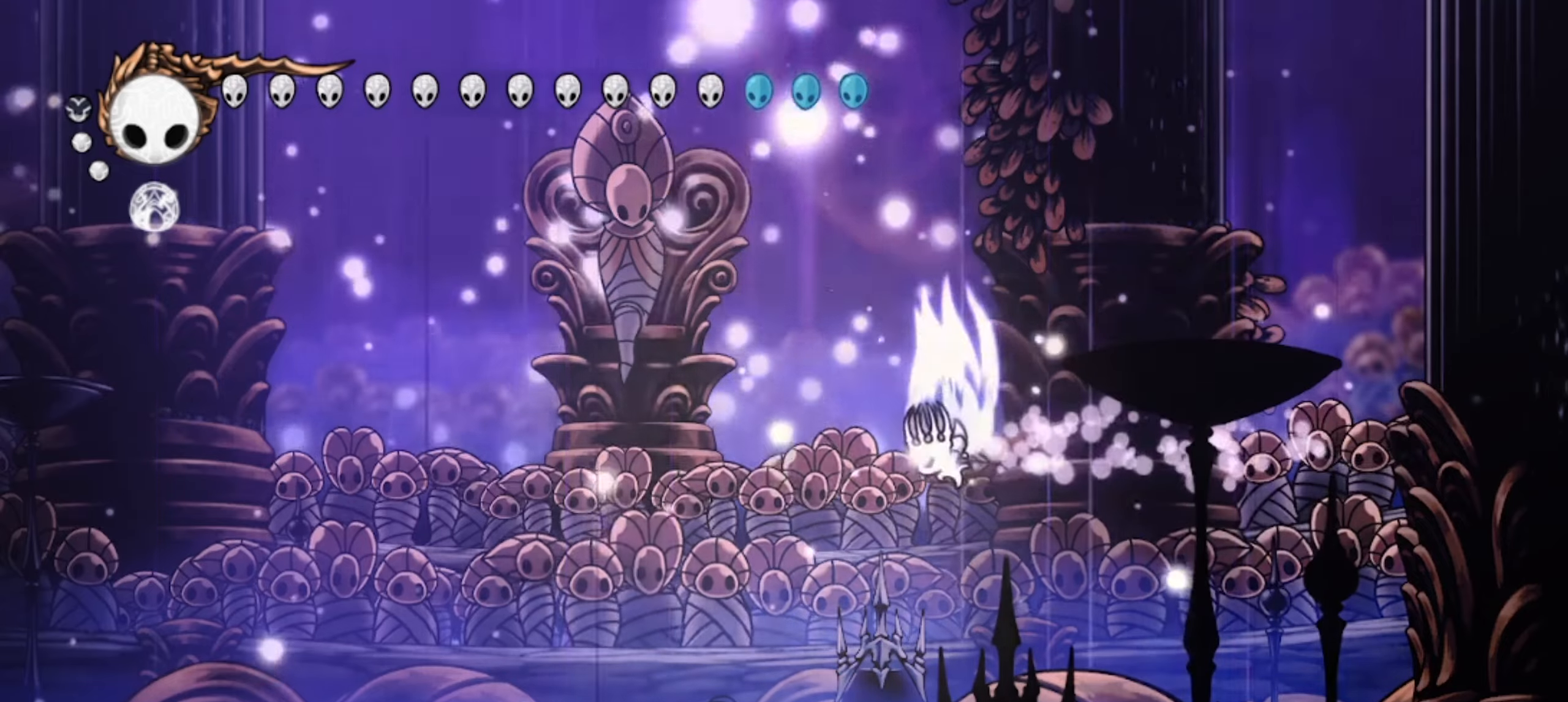
{"keys": ["left", "up", "x", "z"], "events": []}
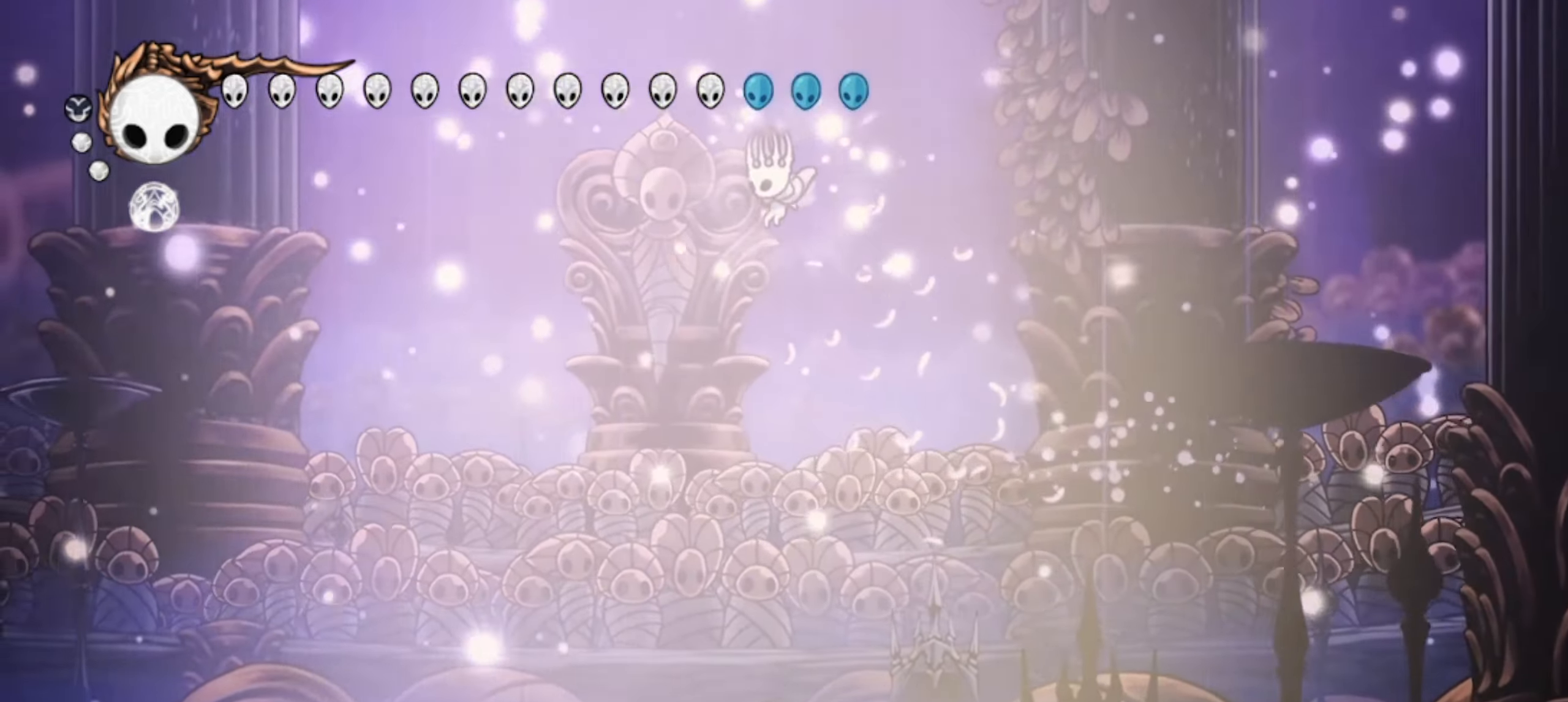
{"keys": ["c", "right", "x"], "events": [[67, "z", "up"], [250, "right", "down"], [300, "left", "up"], [384, "c", "down"], [434, "up", "up"]]}
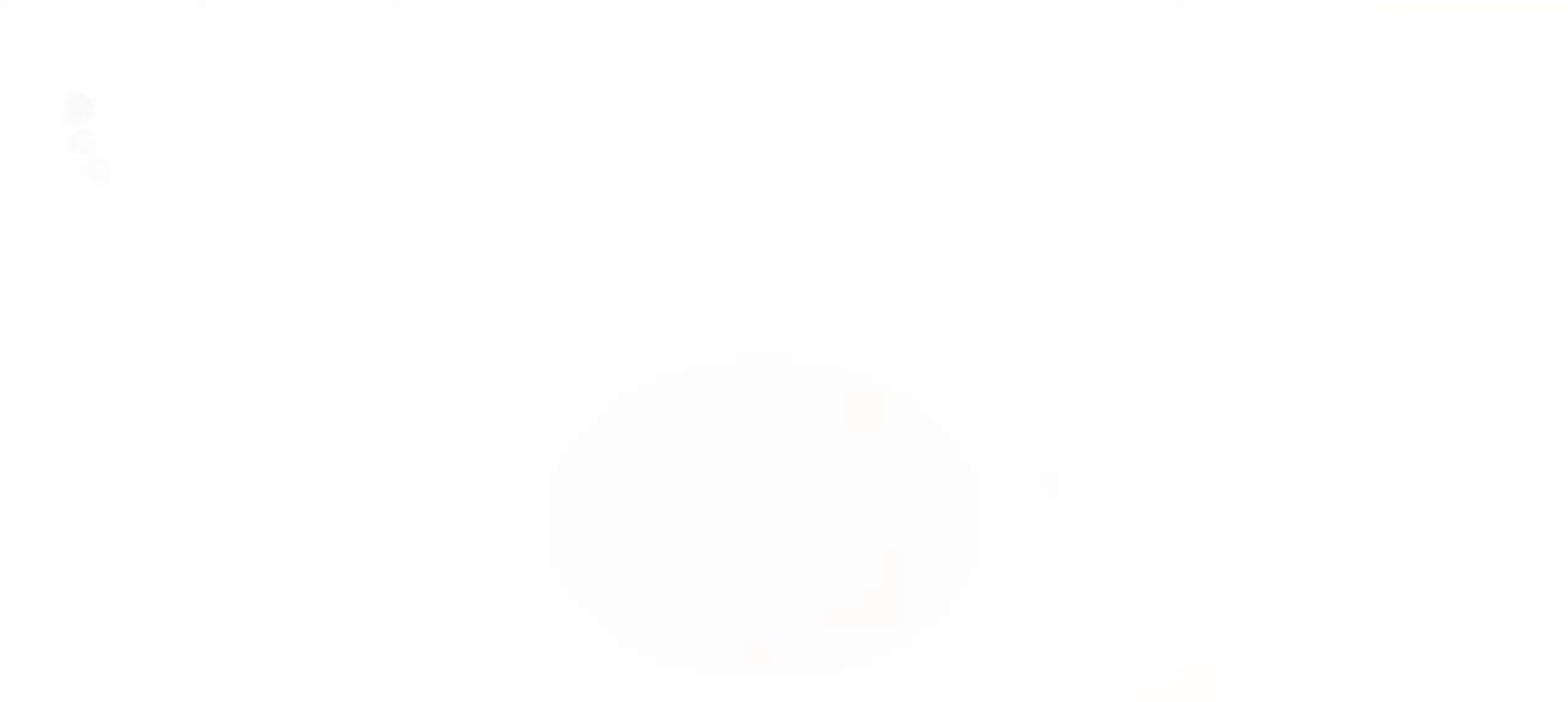
{"keys": [], "events": [[34, "c", "up"], [34, "x", "up"], [217, "right", "up"]]}
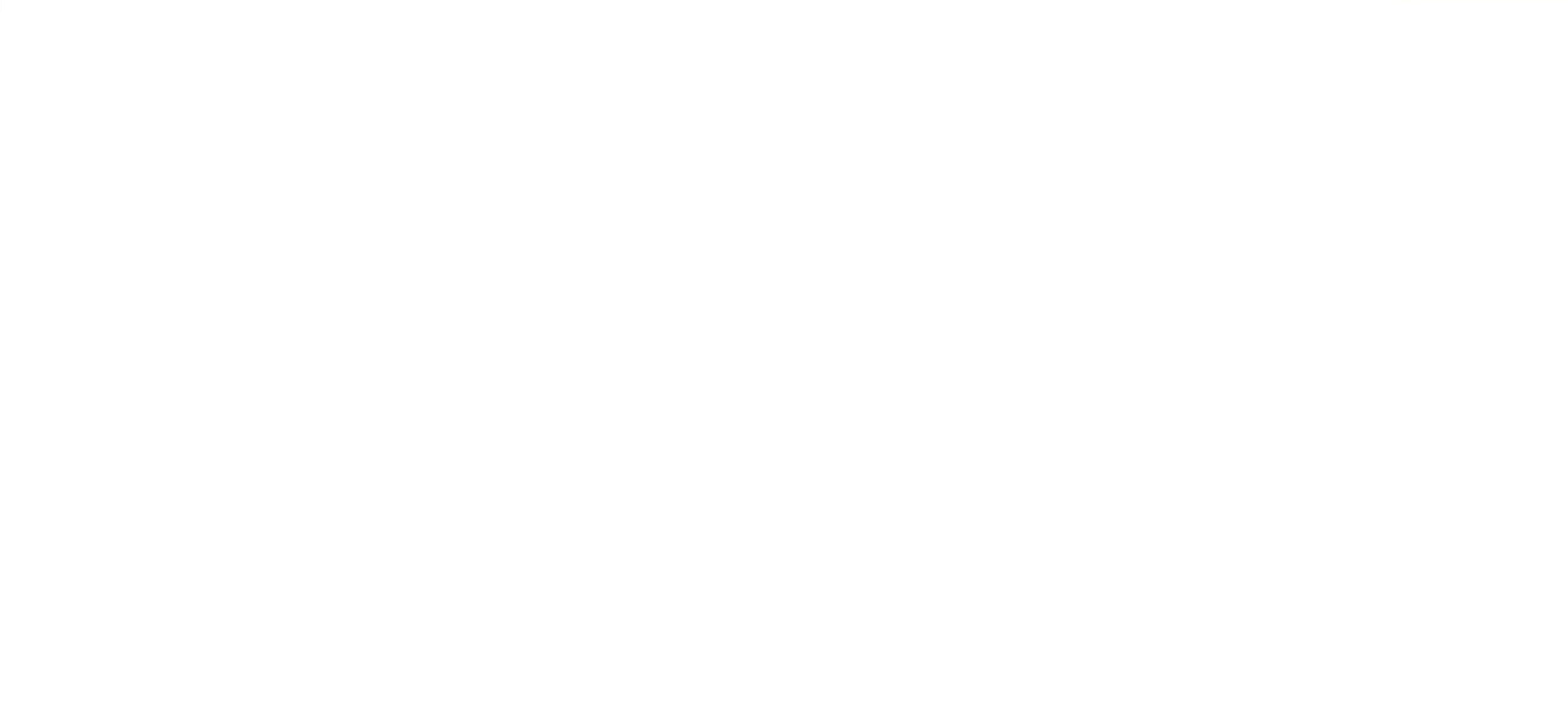
{"keys": [], "events": []}
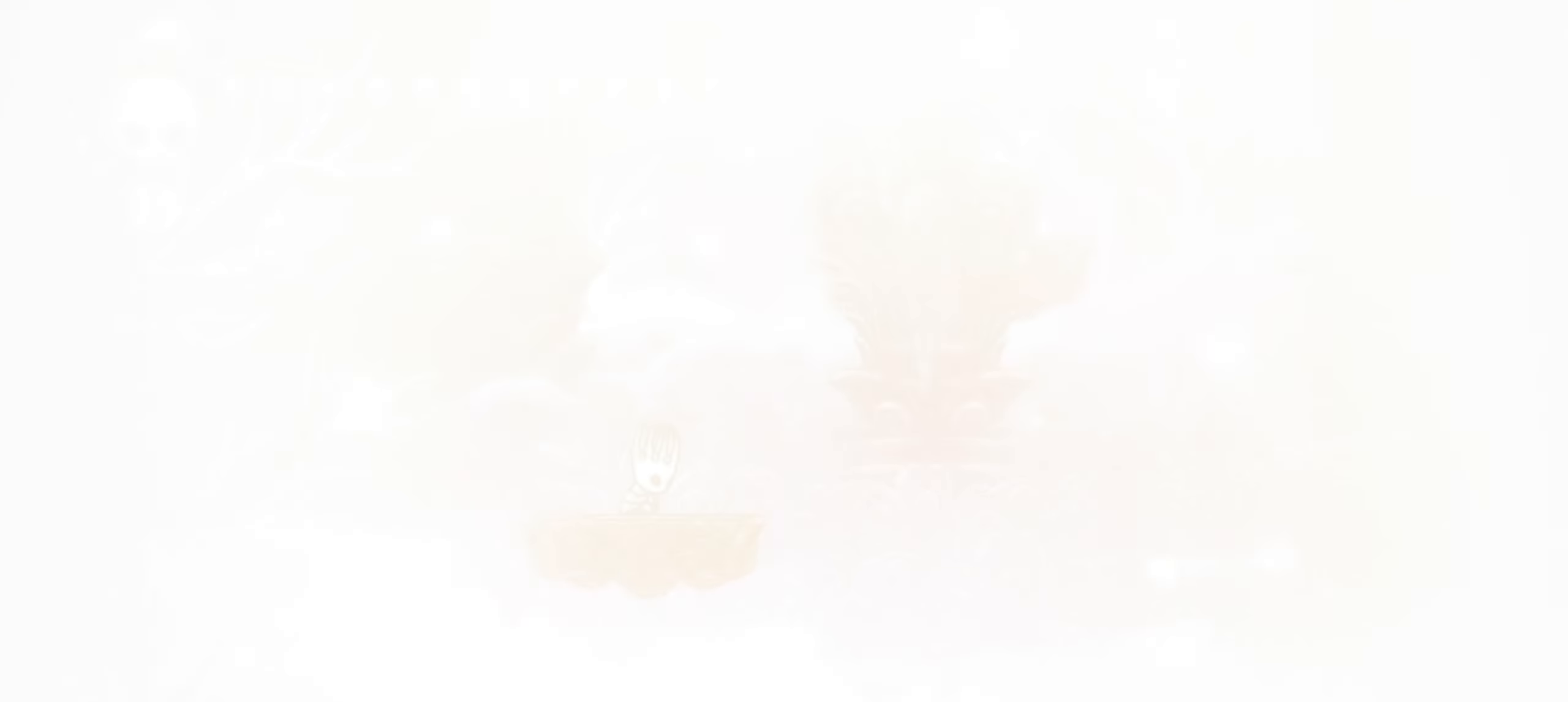
{"keys": ["right"], "events": [[17, "right", "down"]]}
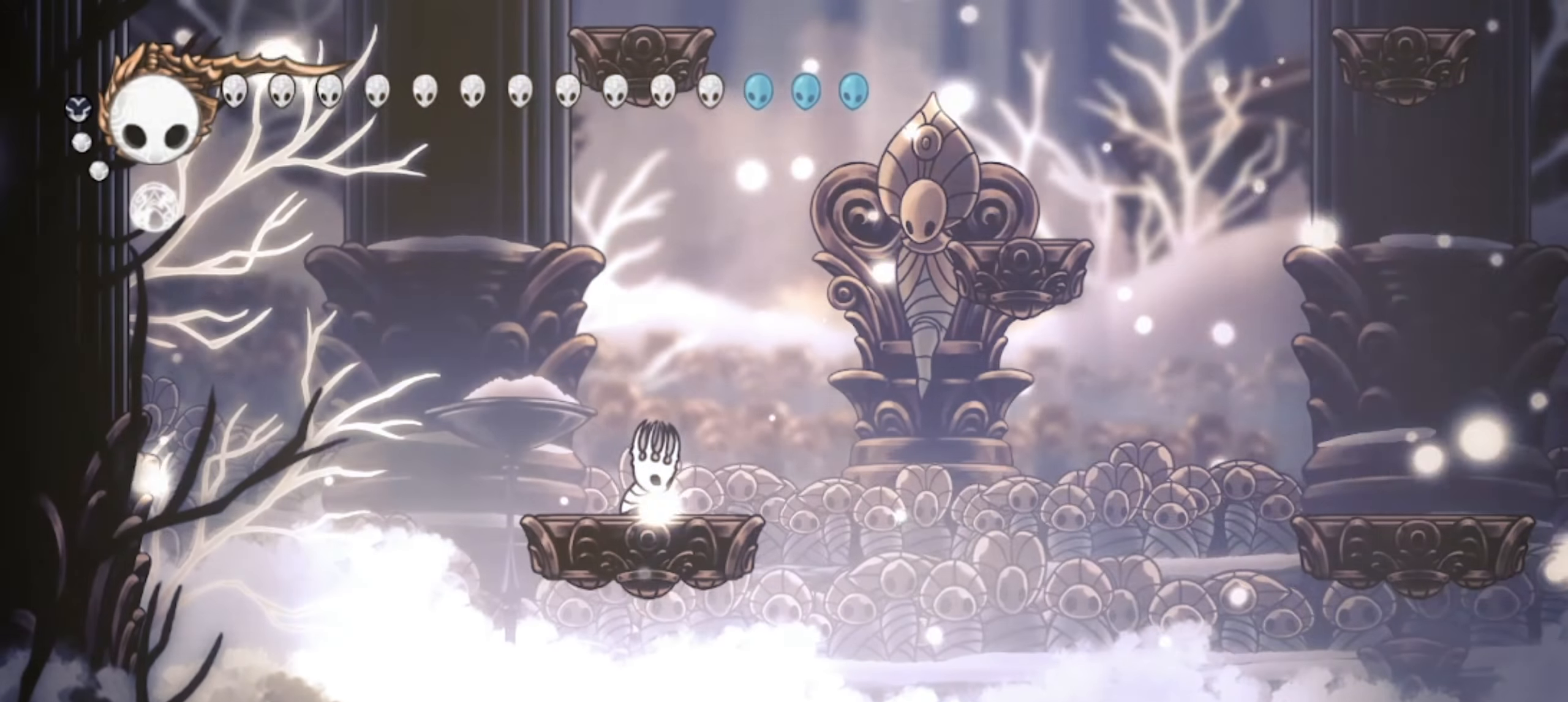
{"keys": ["right", "z"], "events": [[450, "z", "down"]]}
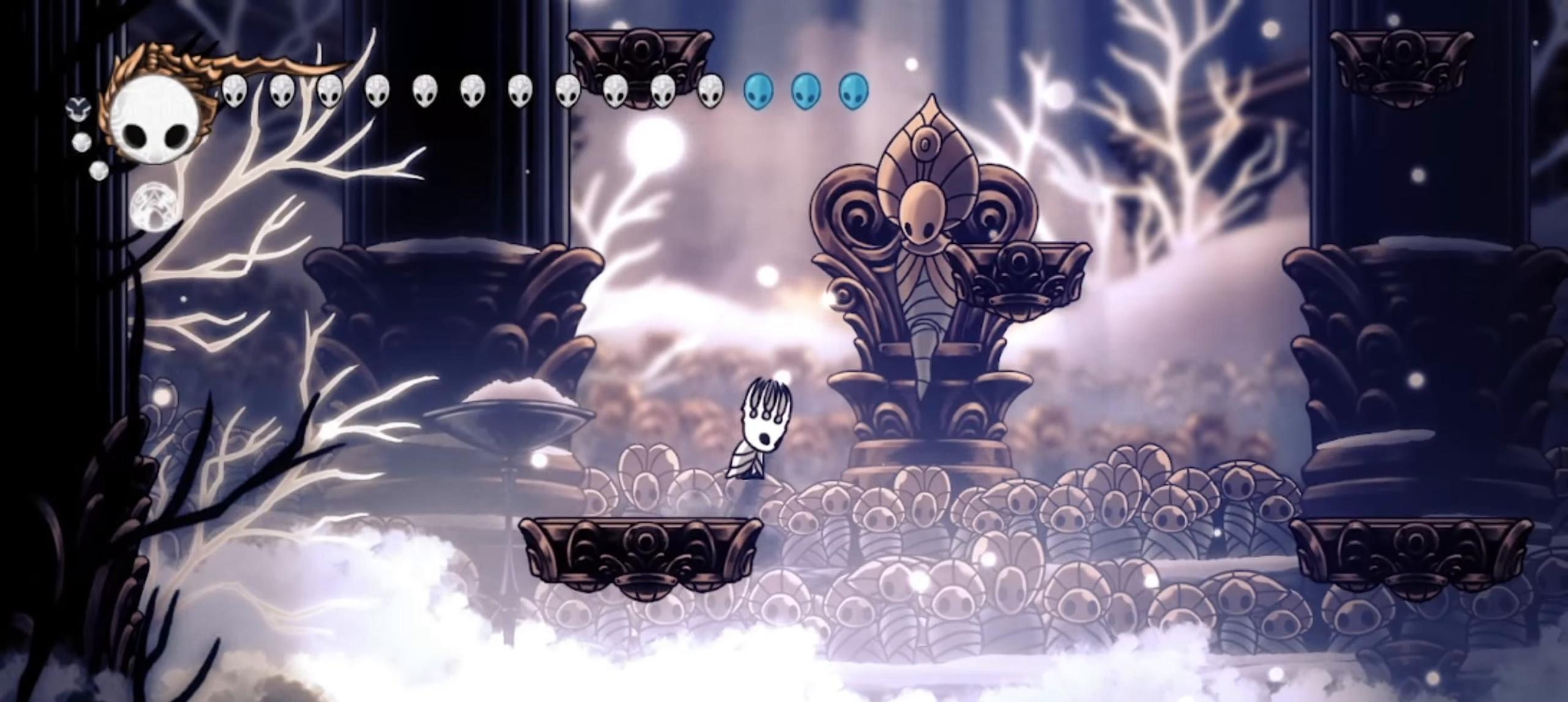
{"keys": [], "events": [[150, "z", "up"], [234, "right", "up"], [284, "a", "down"], [384, "a", "up"]]}